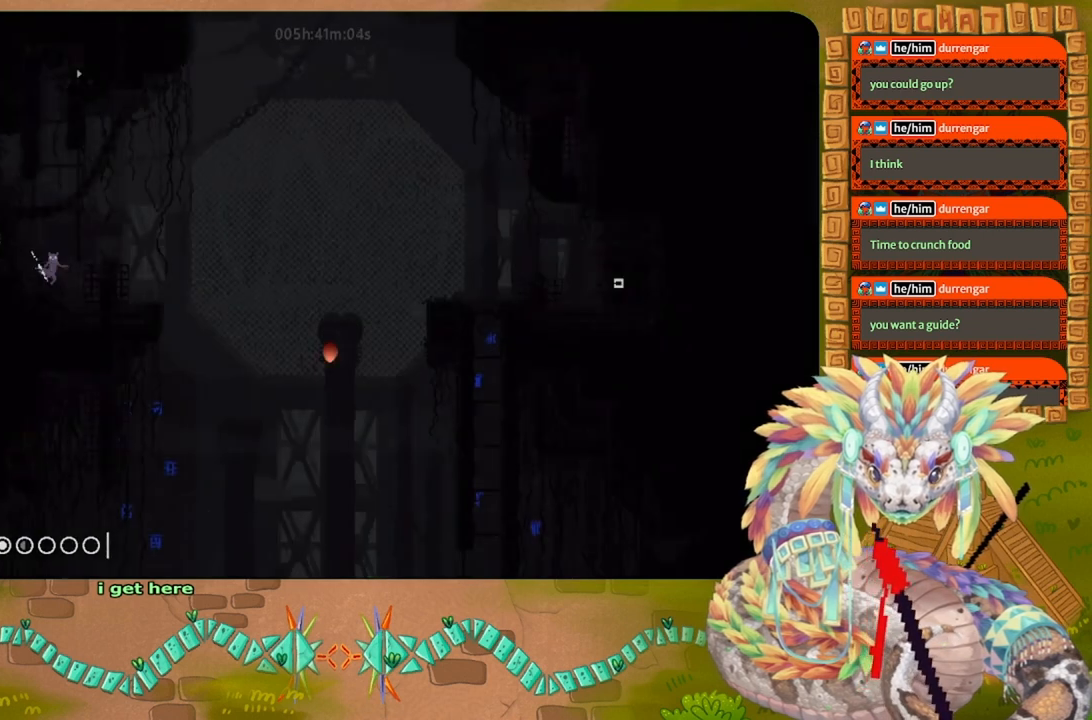
Gameplay with keyboard and mouse; each line is a JSON object with the keys held at the frame after it. "events" lists presses ("down") and releases ("up") of "down", "g", "j", "left", "r", "right", "t" and "up" between this image and that frame as [ms after this image, input, new state], when the widget could be followed in between. No other keys are recorded. Mouse buttons are not recorded. Not read: mouse_move.
{"keys": ["j"], "events": [[500, "j", "down"]]}
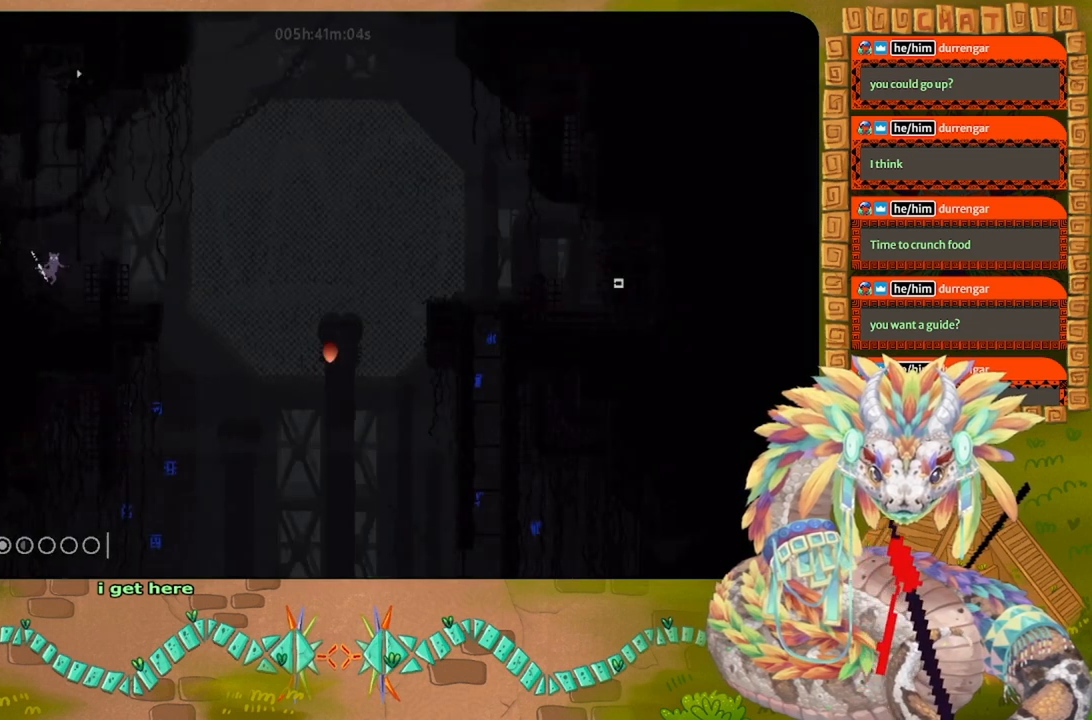
{"keys": ["up"], "events": [[34, "right", "down"], [100, "up", "down"], [234, "right", "up"], [300, "j", "up"]]}
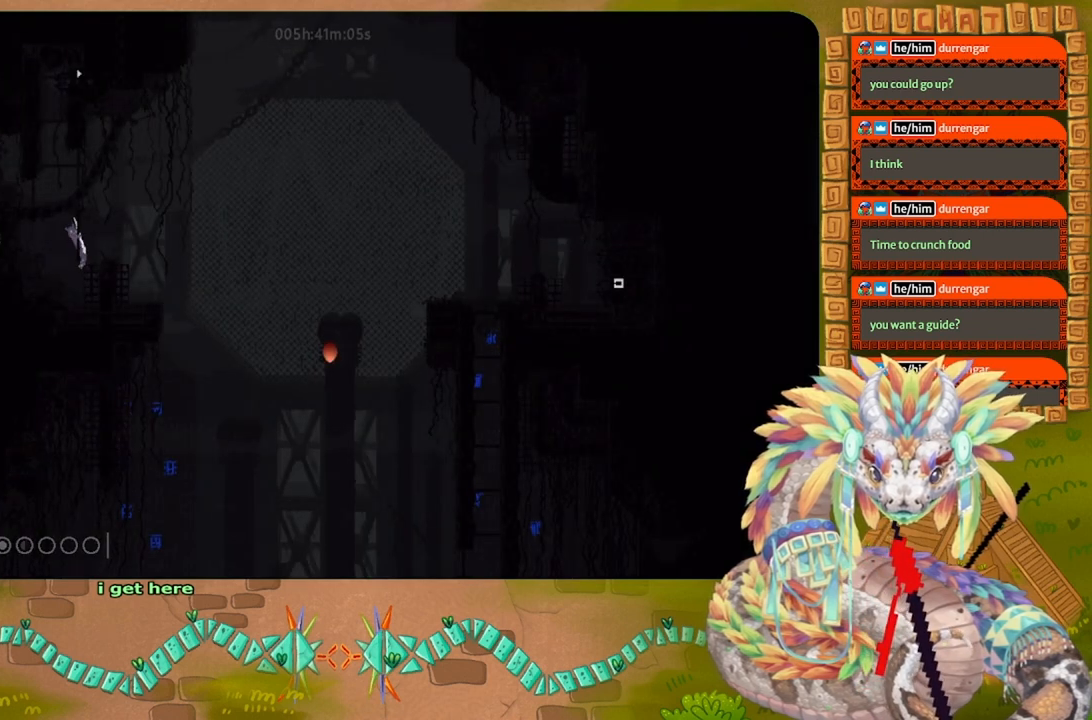
{"keys": ["up"], "events": []}
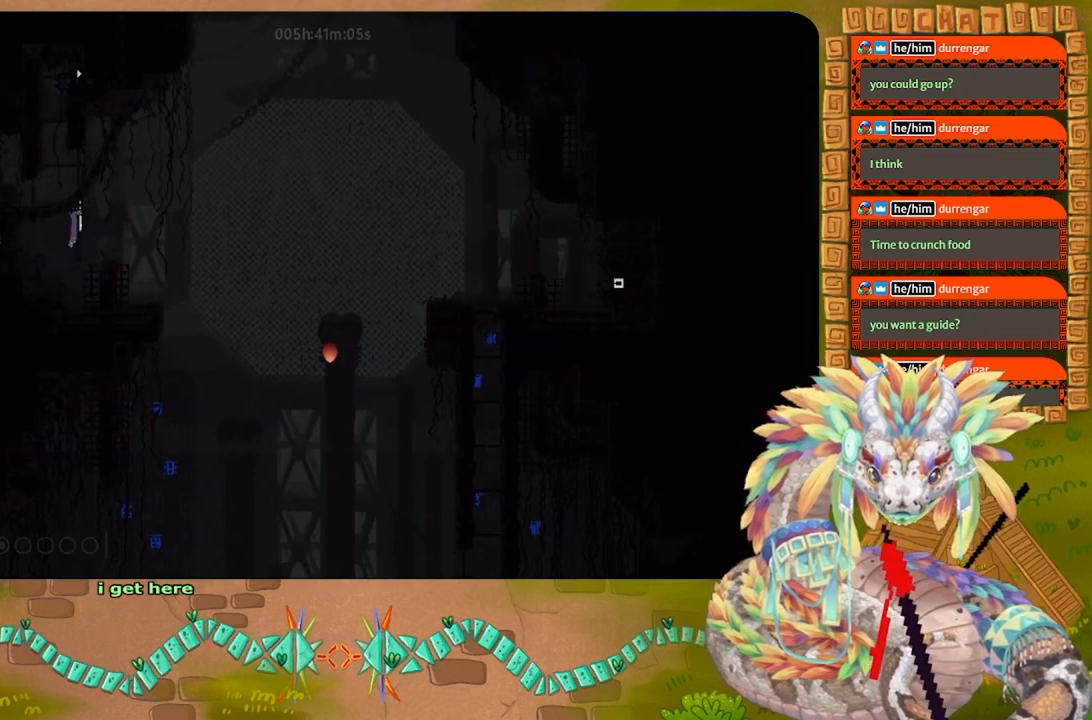
{"keys": ["up"], "events": []}
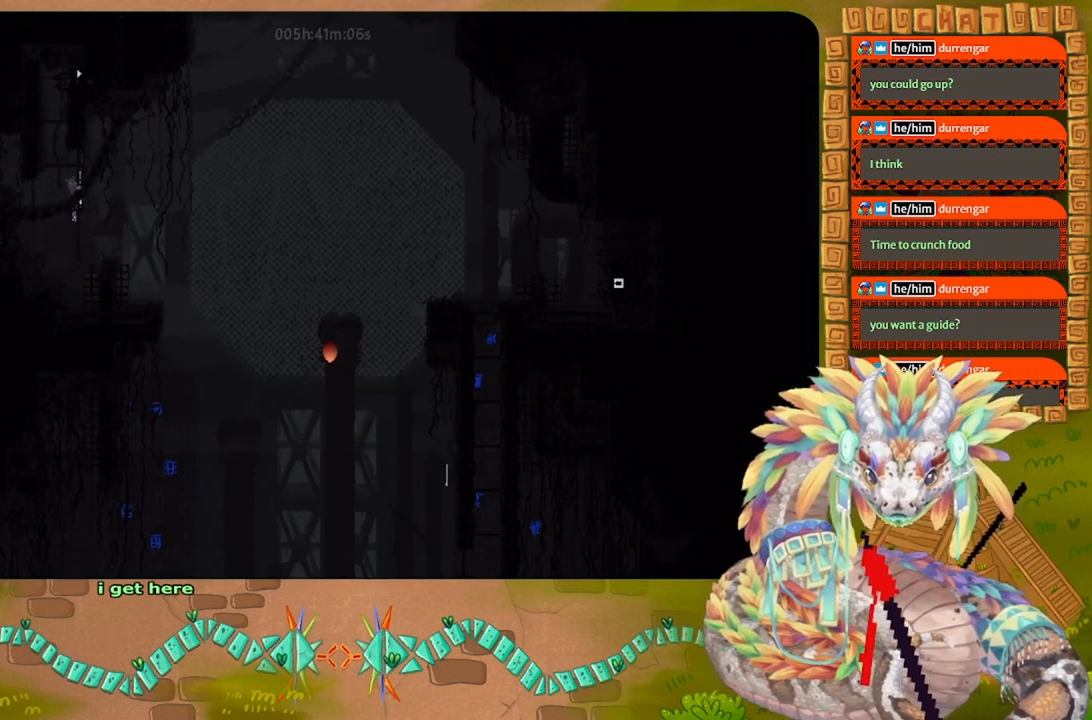
{"keys": ["left"], "events": [[467, "left", "down"], [467, "up", "up"]]}
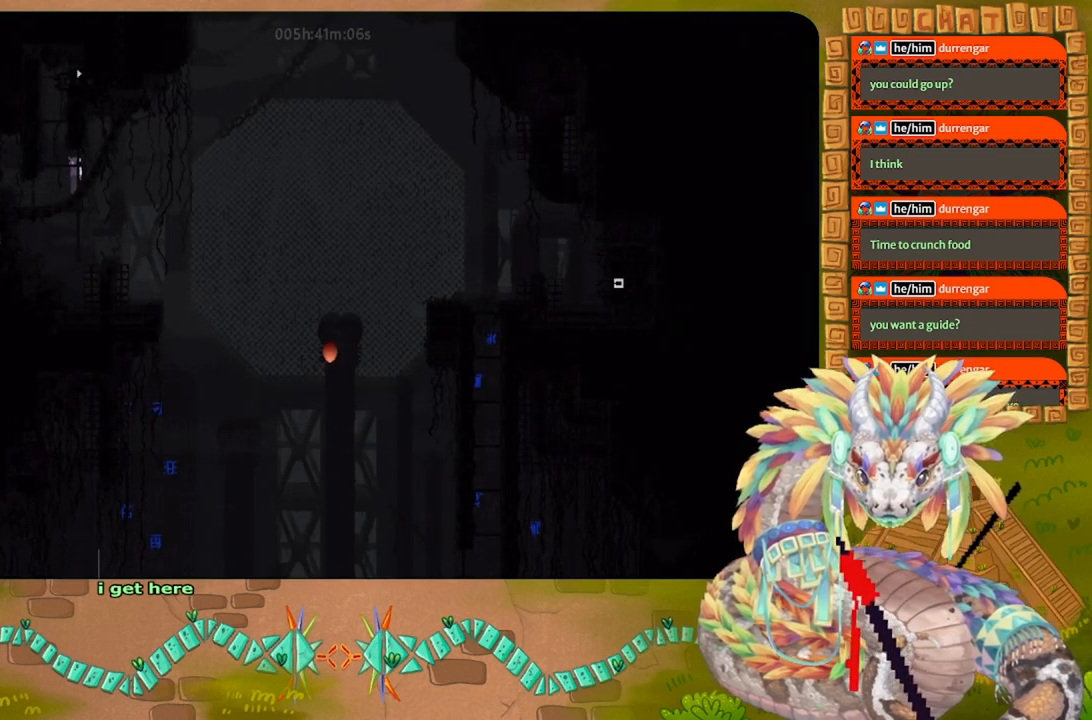
{"keys": ["up"], "events": [[234, "left", "up"], [334, "up", "down"]]}
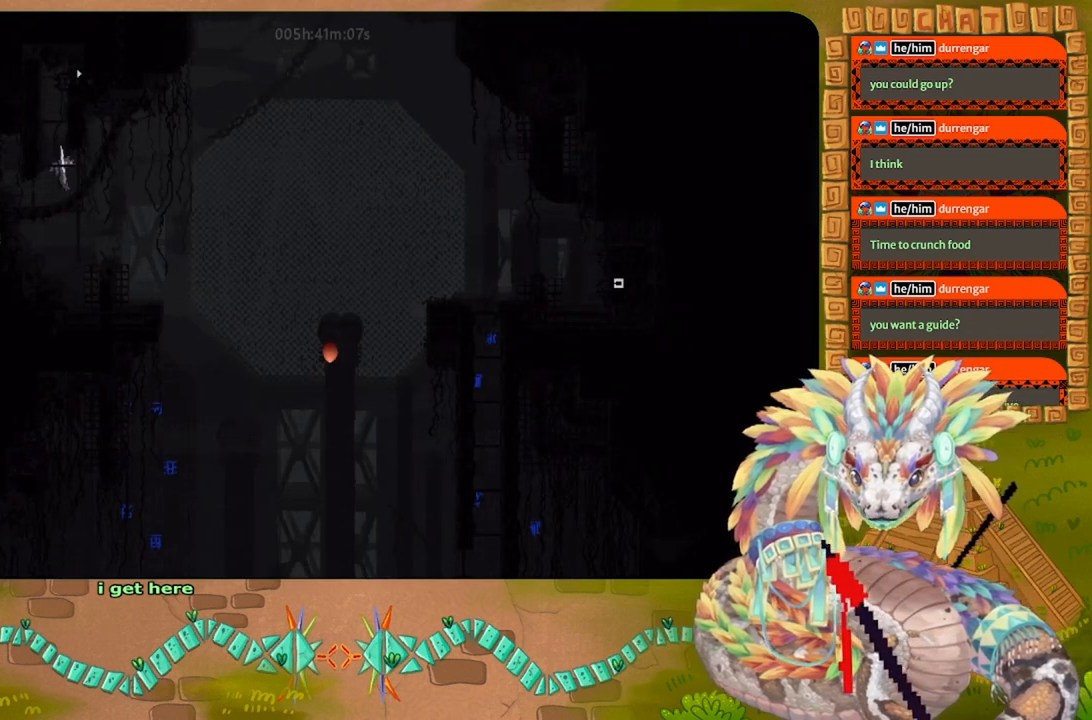
{"keys": ["j"], "events": [[367, "j", "down"], [434, "up", "up"]]}
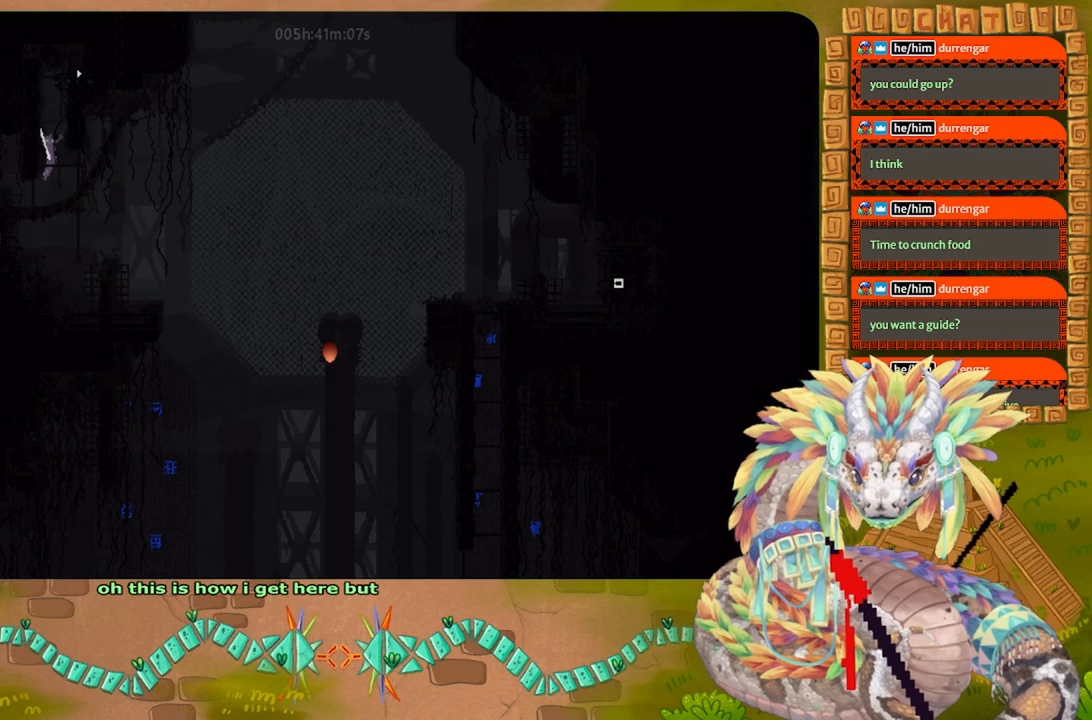
{"keys": ["up"], "events": [[134, "up", "down"], [267, "up", "up"], [334, "j", "up"], [334, "up", "down"]]}
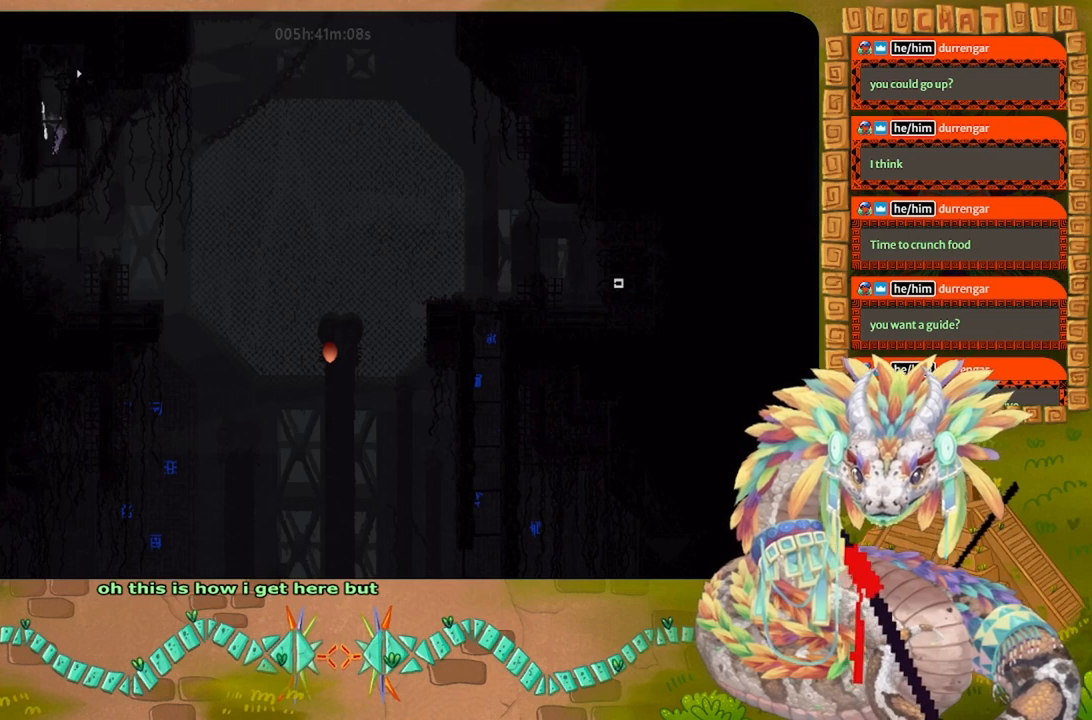
{"keys": ["j"], "events": [[367, "j", "down"], [434, "up", "up"]]}
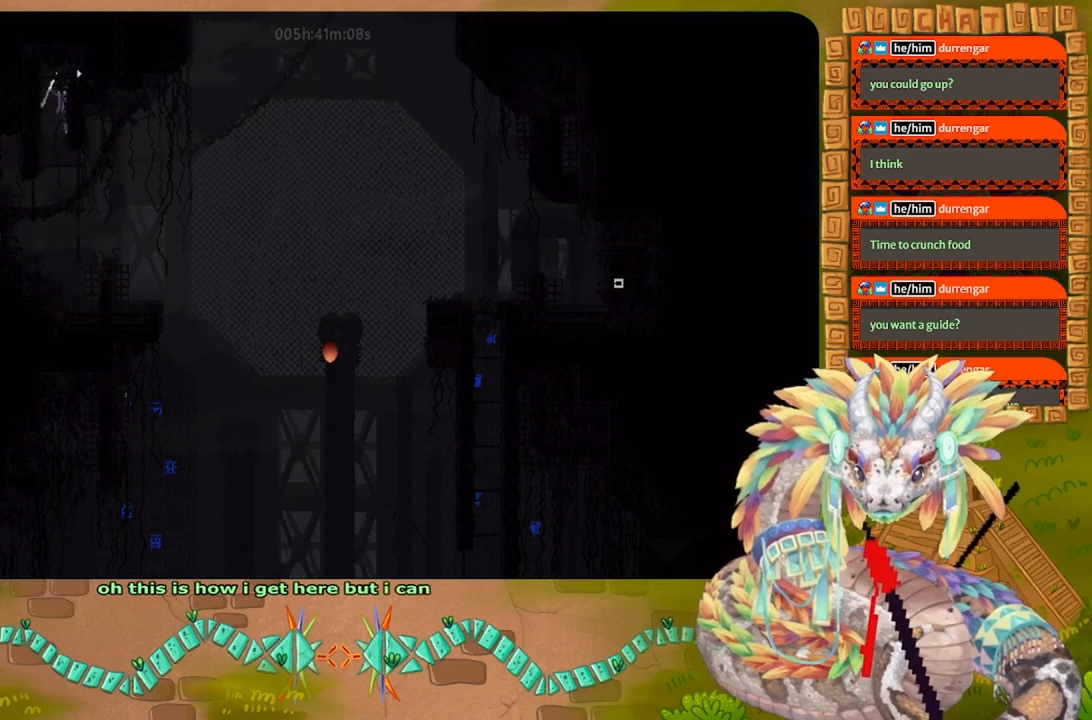
{"keys": ["right"], "events": [[34, "right", "down"], [200, "up", "down"], [334, "up", "up"], [400, "j", "up"]]}
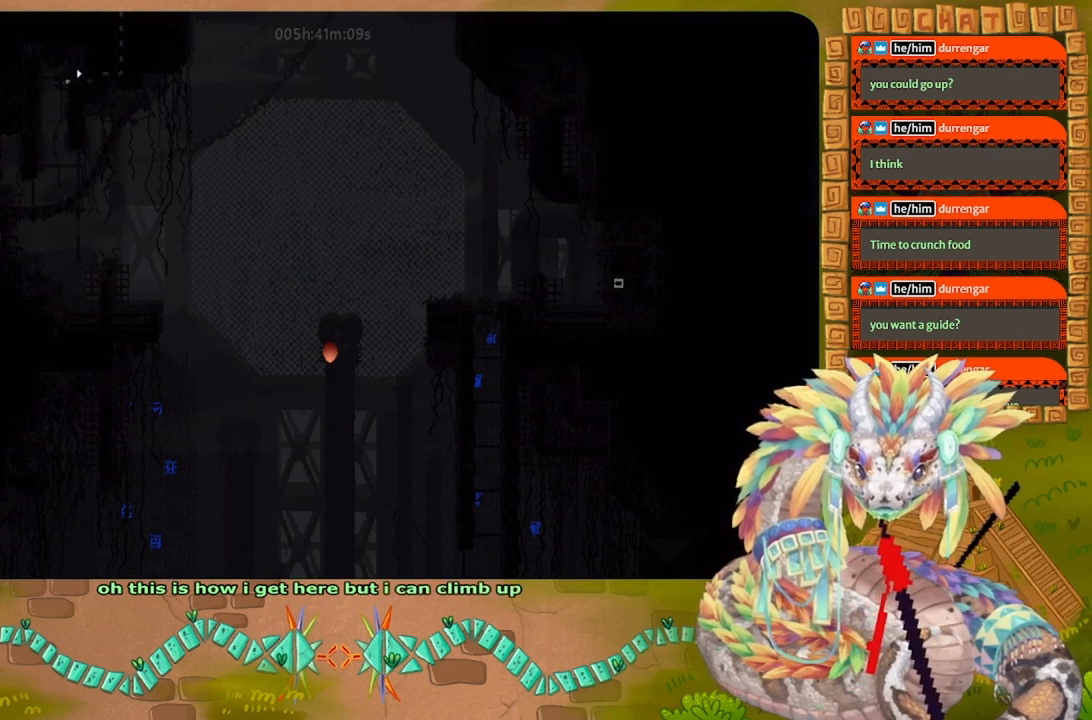
{"keys": ["right"], "events": []}
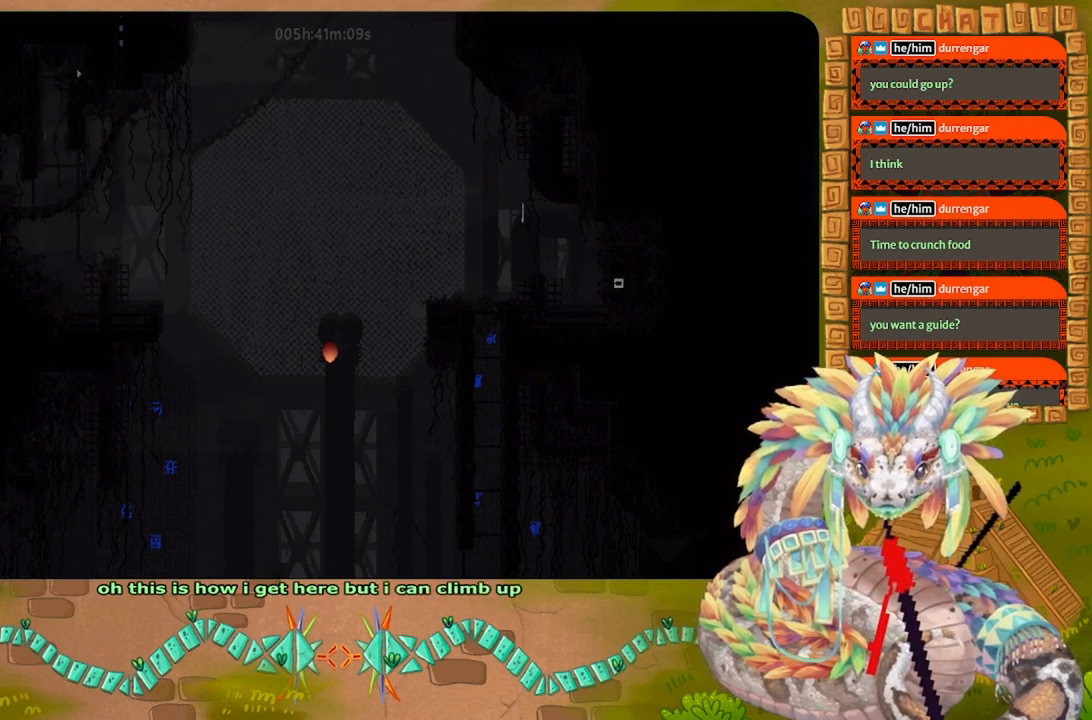
{"keys": ["right"], "events": []}
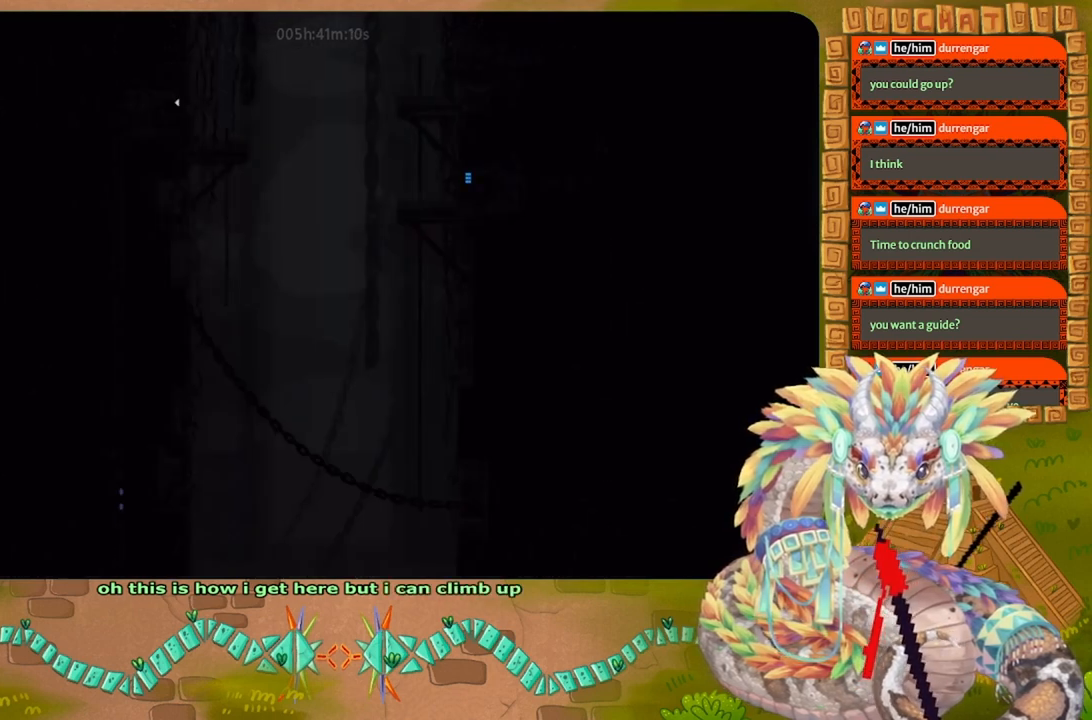
{"keys": ["right"], "events": []}
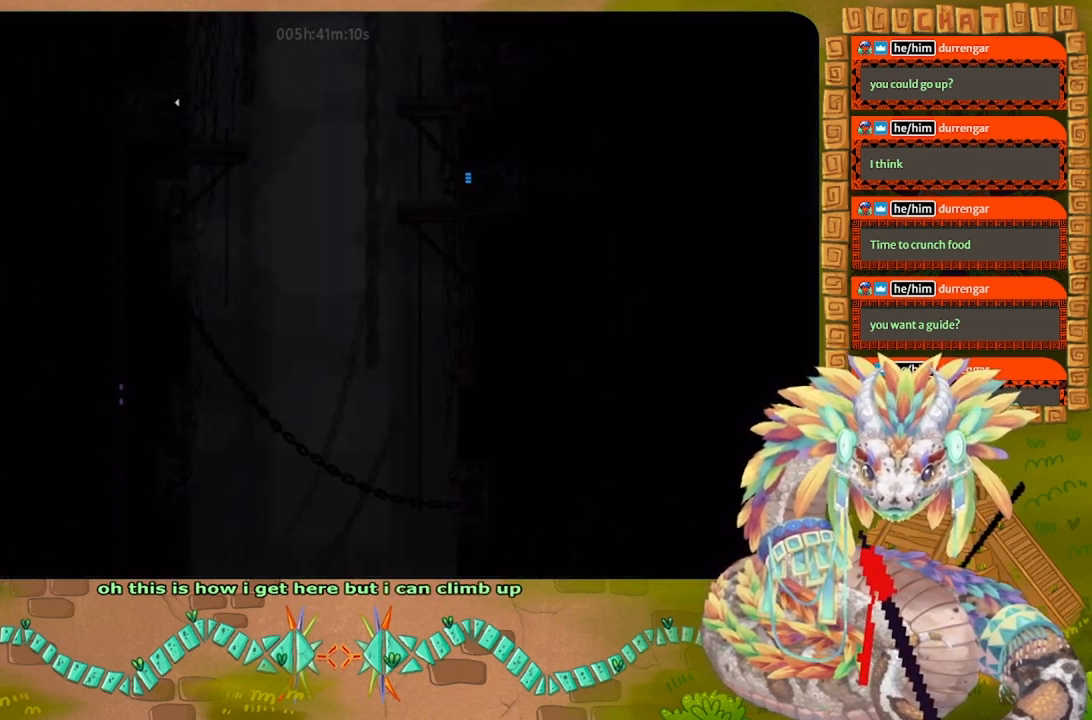
{"keys": ["right"], "events": []}
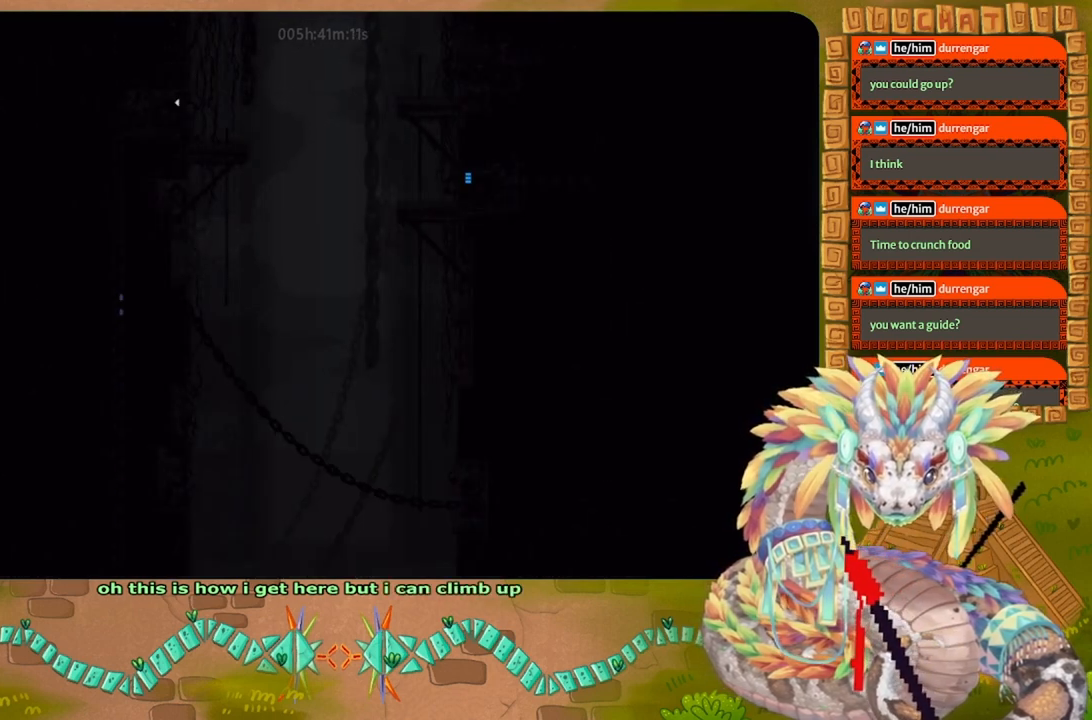
{"keys": ["right"], "events": []}
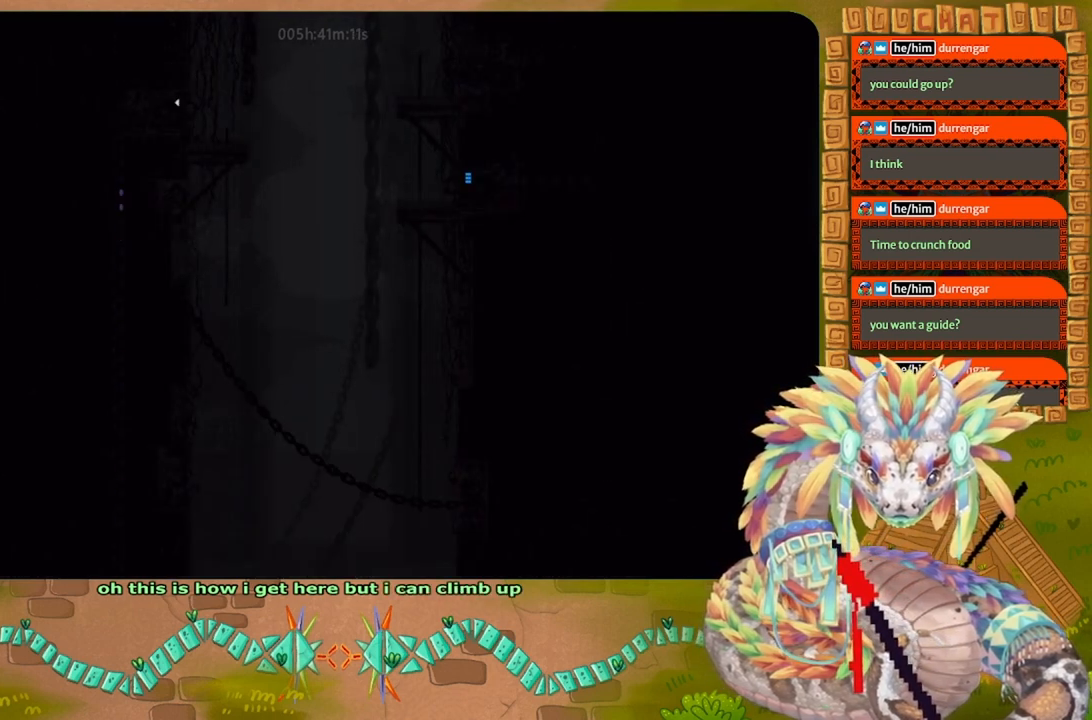
{"keys": ["right"], "events": []}
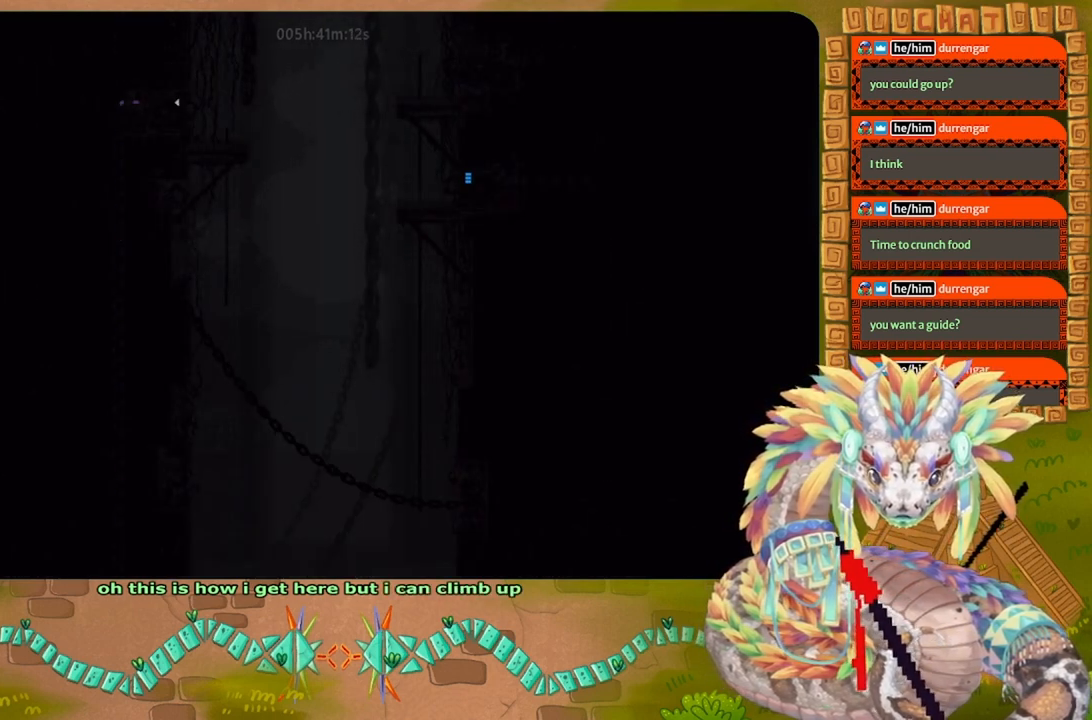
{"keys": ["right", "up"], "events": [[134, "right", "up"], [434, "right", "down"], [467, "up", "down"]]}
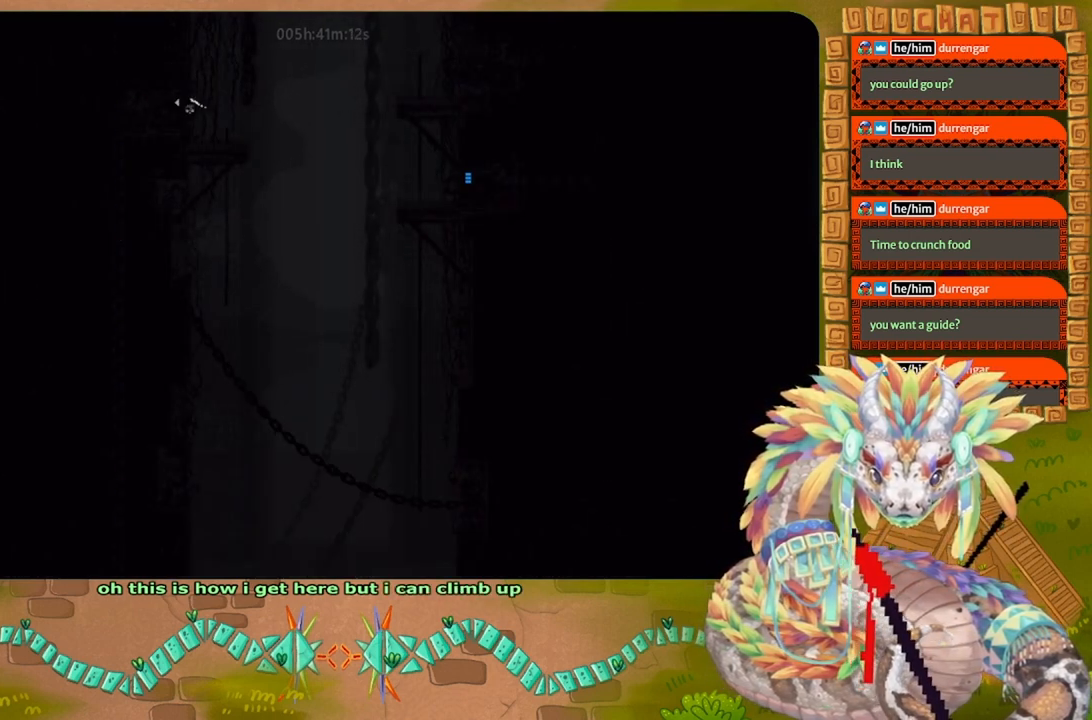
{"keys": ["up"], "events": [[67, "right", "up"], [300, "right", "down"], [400, "right", "up"]]}
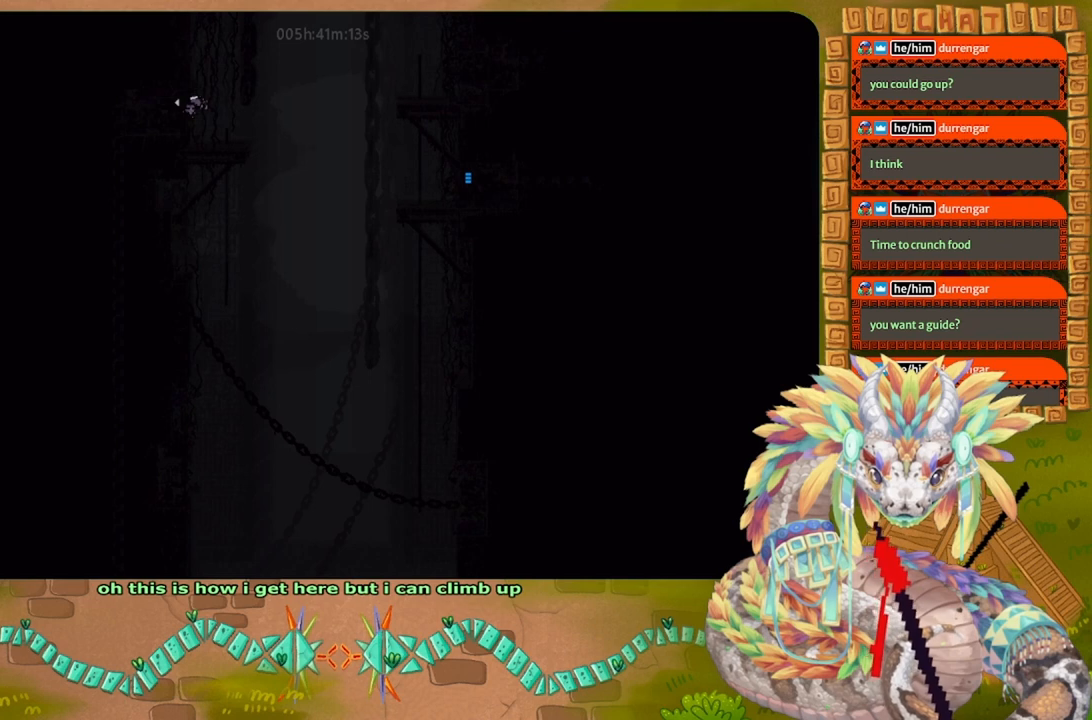
{"keys": ["up"], "events": [[34, "up", "up"], [167, "right", "down"], [167, "up", "down"], [234, "up", "up"], [267, "right", "up"], [300, "up", "down"]]}
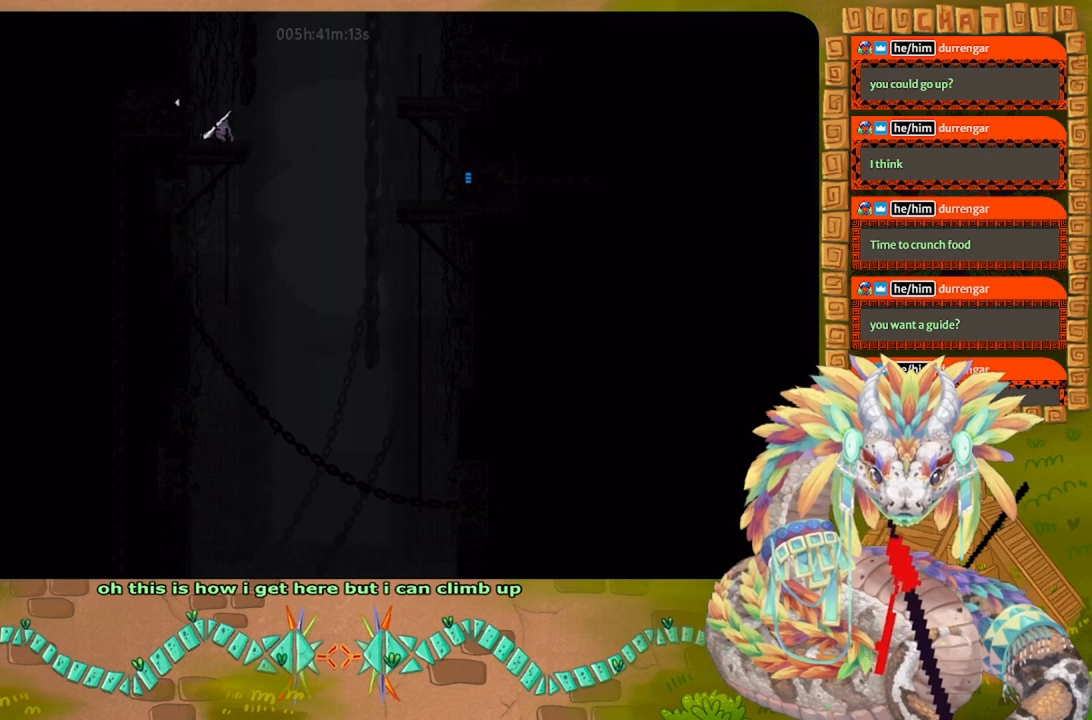
{"keys": [], "events": [[100, "up", "up"]]}
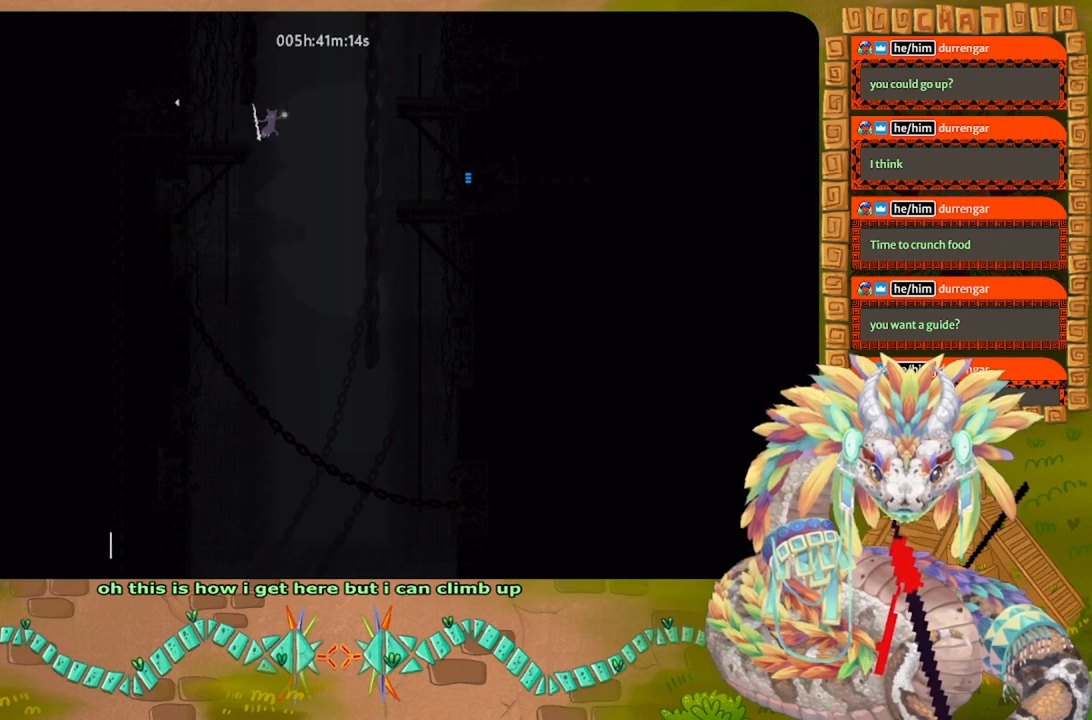
{"keys": ["j", "left", "up"], "events": [[234, "left", "down"], [267, "j", "down"], [467, "up", "down"]]}
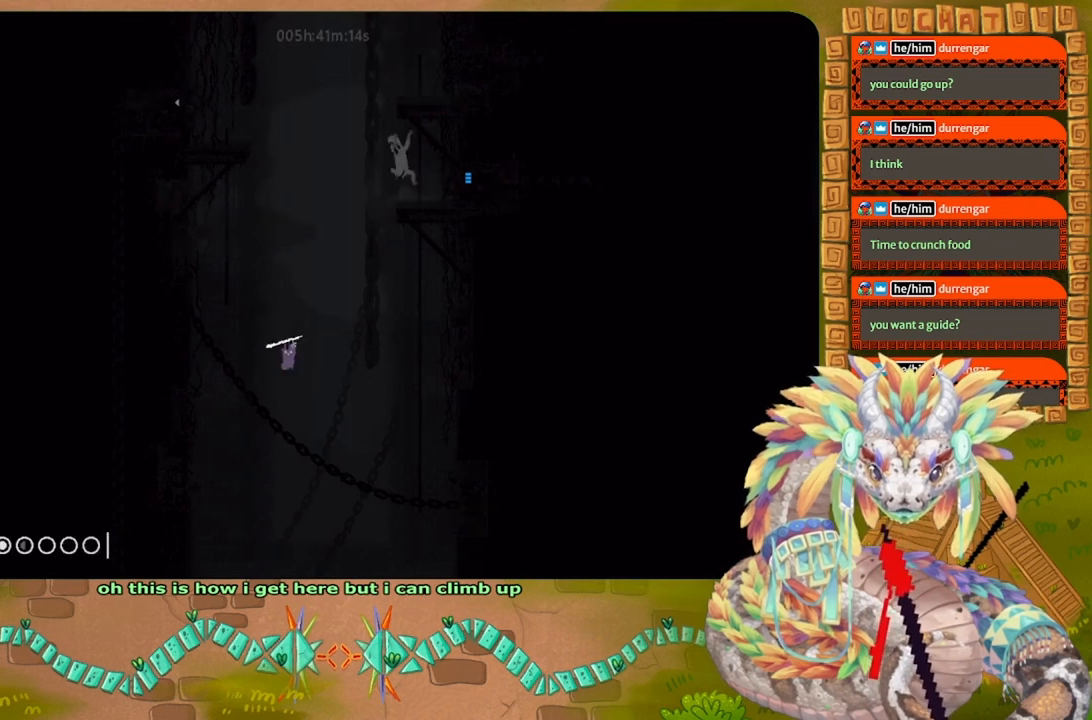
{"keys": ["j", "left", "up"], "events": []}
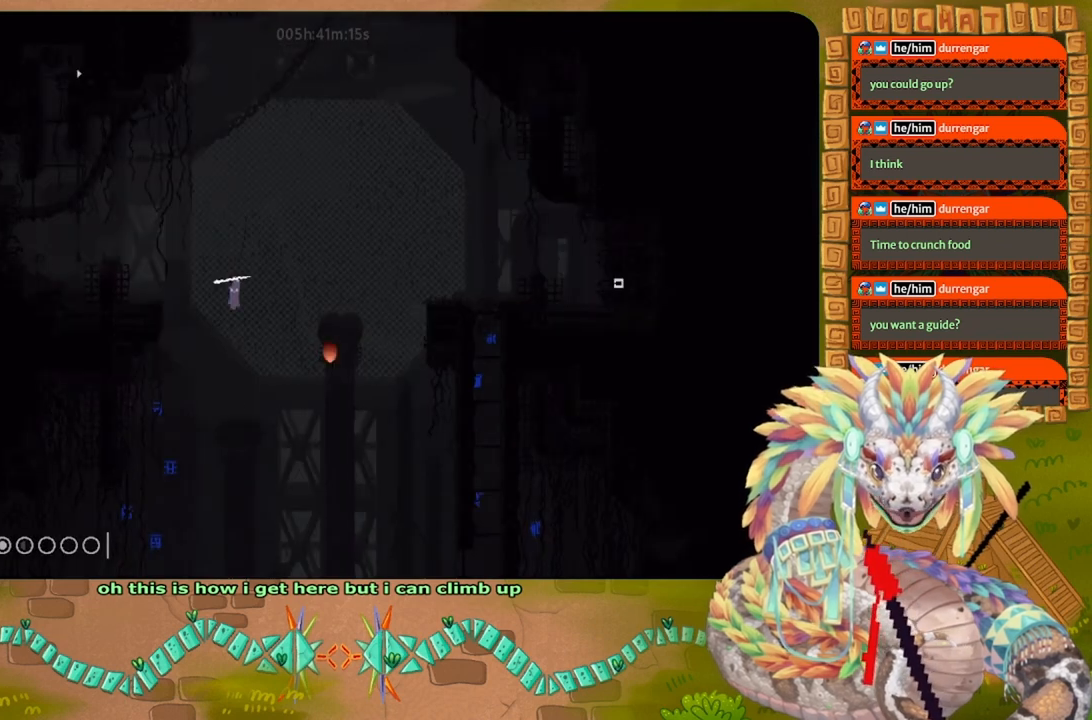
{"keys": [], "events": [[100, "left", "up"], [134, "right", "down"], [167, "right", "up"], [200, "left", "down"], [234, "j", "up"], [400, "left", "up"], [400, "up", "up"]]}
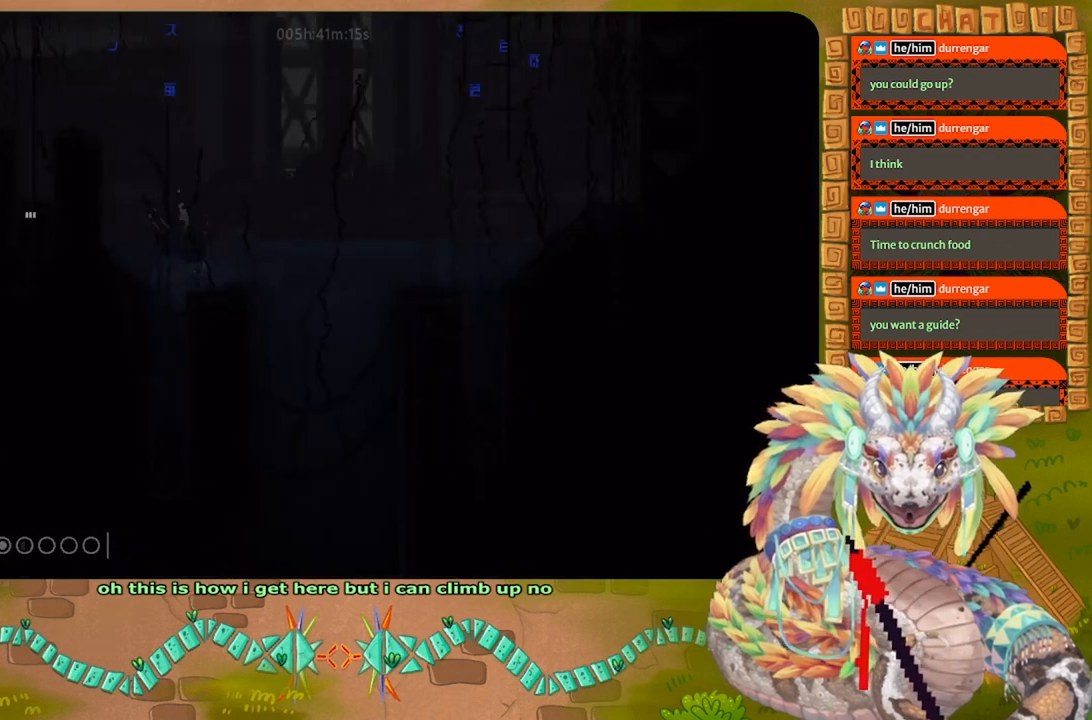
{"keys": [], "events": []}
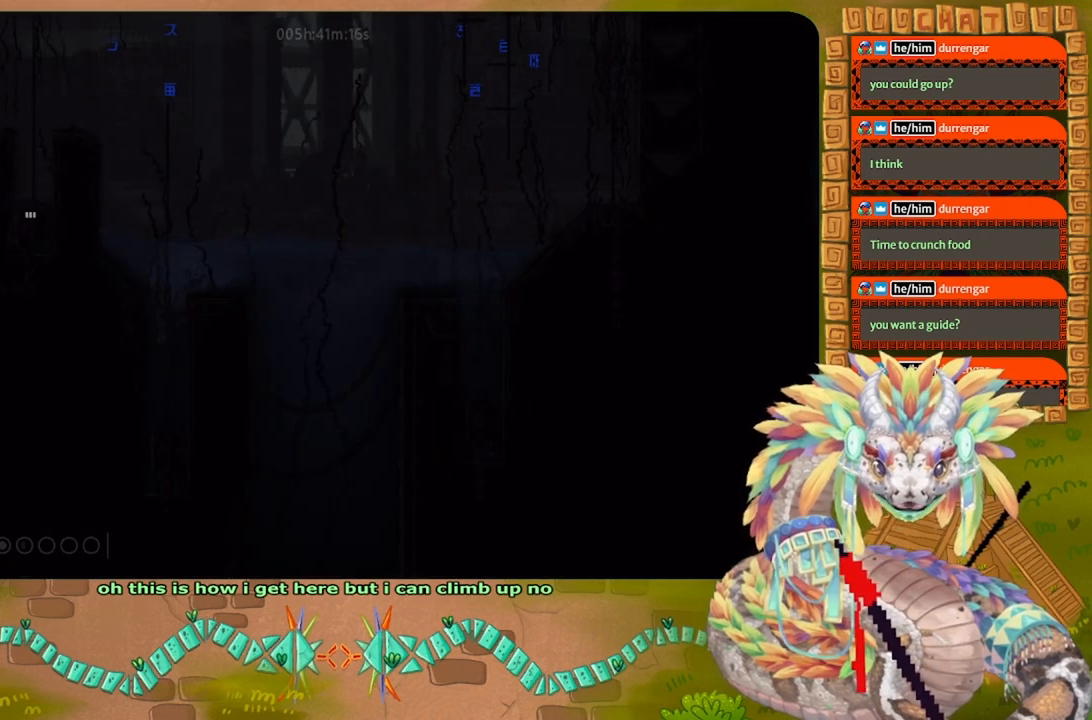
{"keys": [], "events": []}
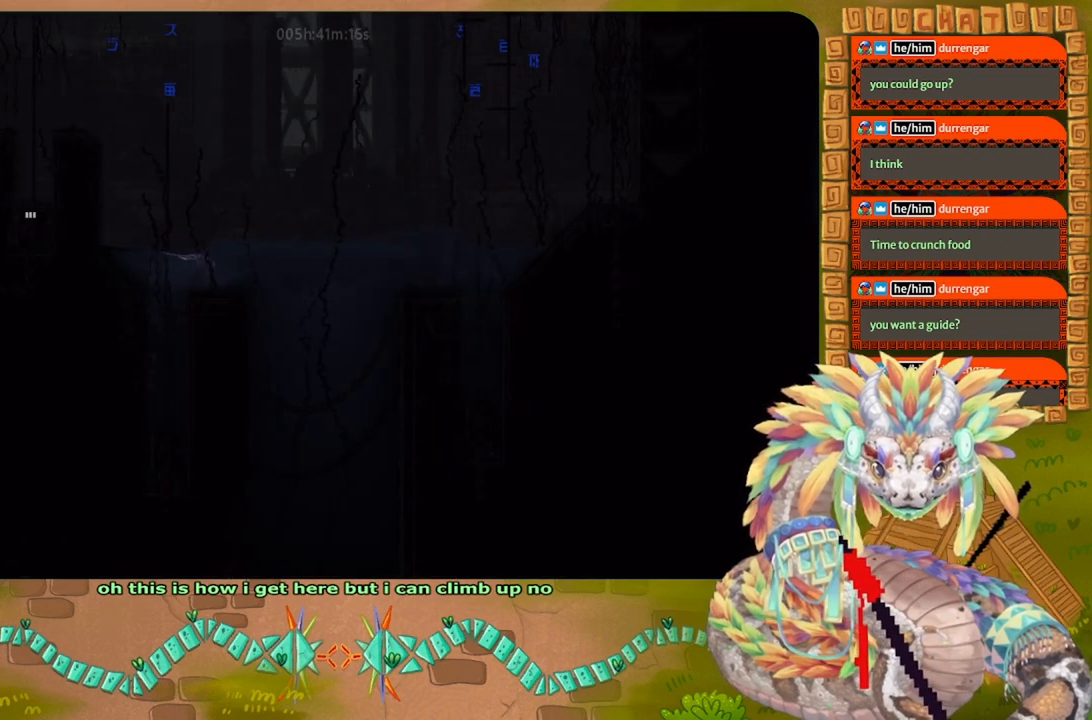
{"keys": ["up"], "events": [[400, "up", "down"]]}
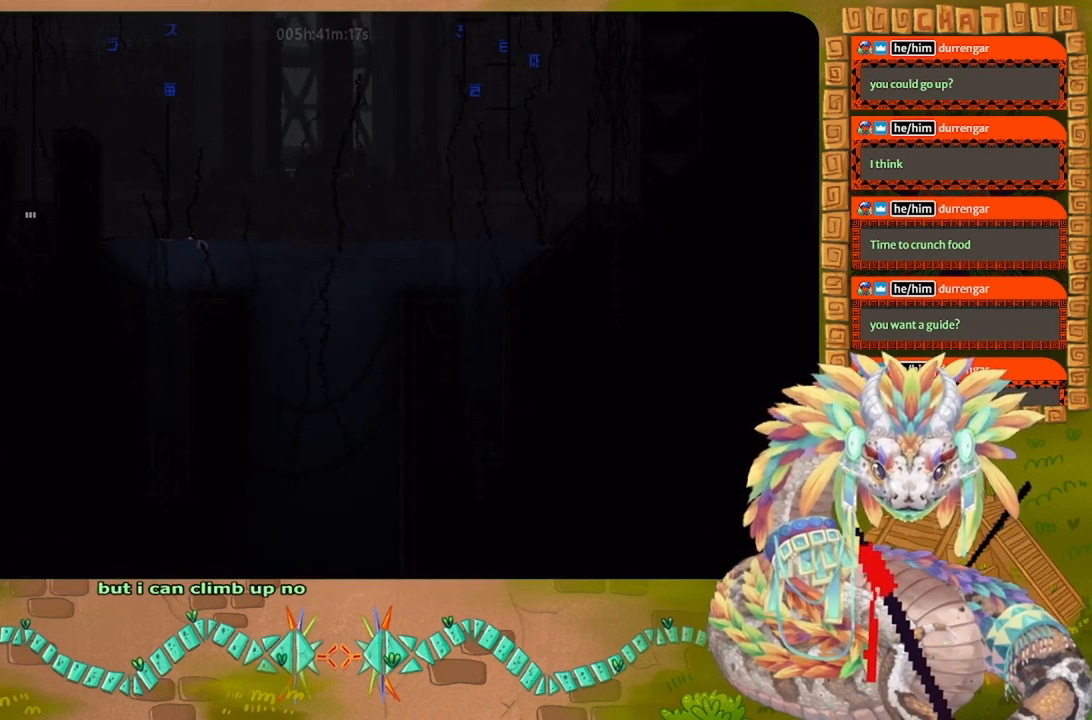
{"keys": ["up"], "events": []}
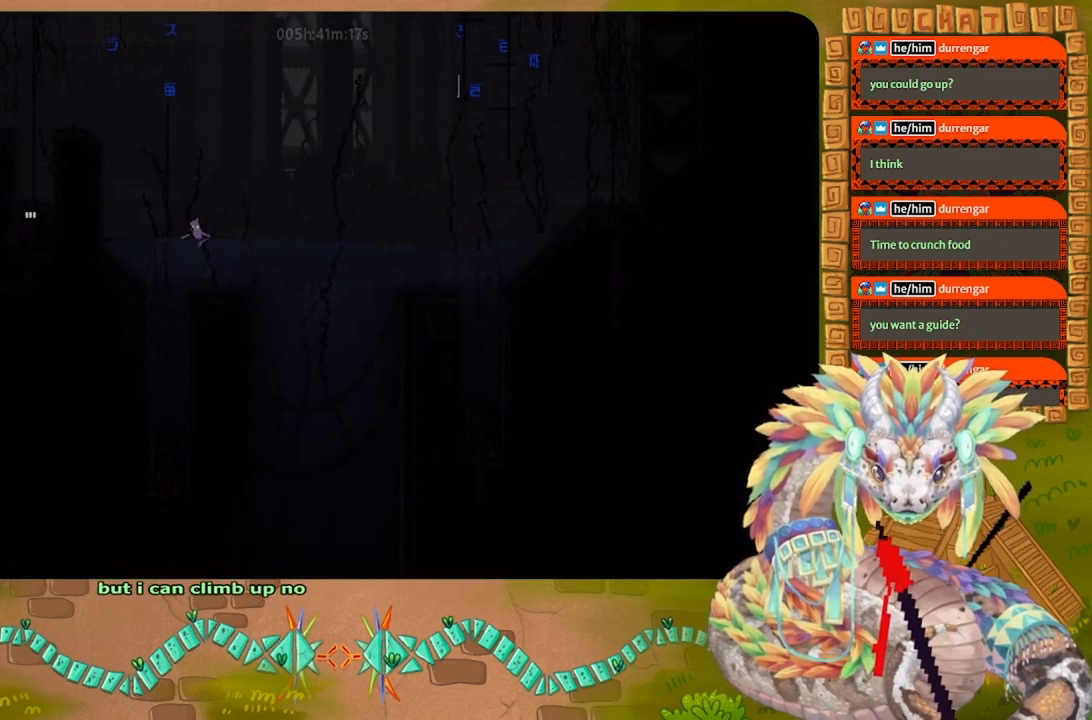
{"keys": ["down"], "events": [[300, "right", "down"], [334, "up", "up"], [367, "right", "up"], [434, "down", "down"]]}
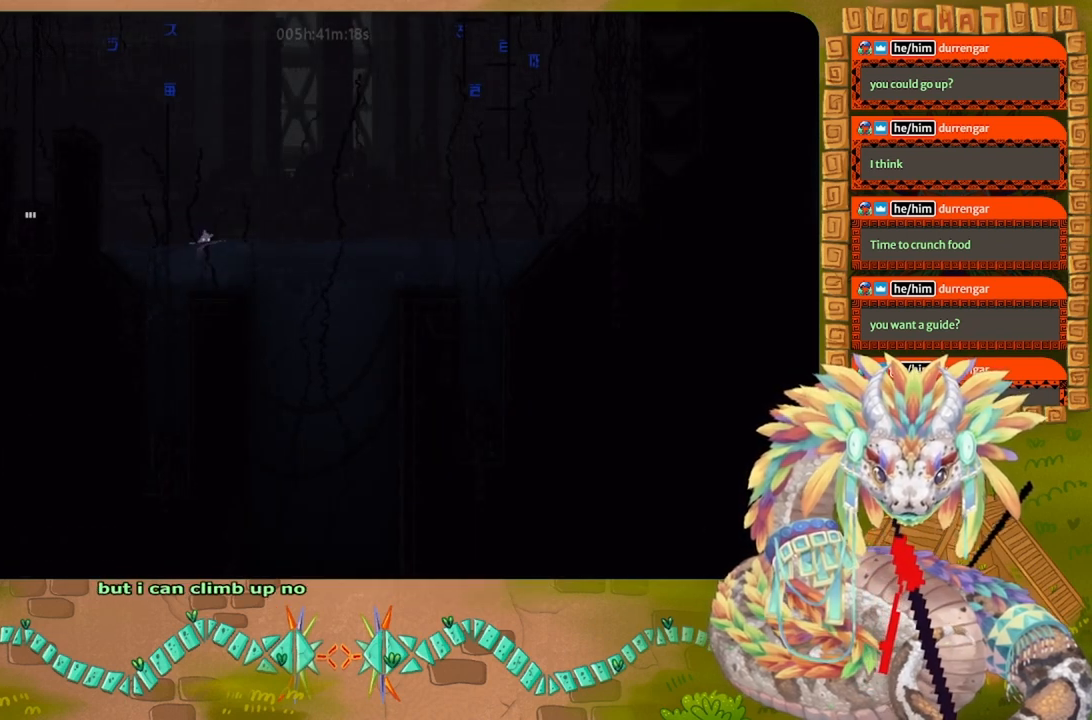
{"keys": ["down", "g", "left"], "events": [[400, "left", "down"], [467, "g", "down"]]}